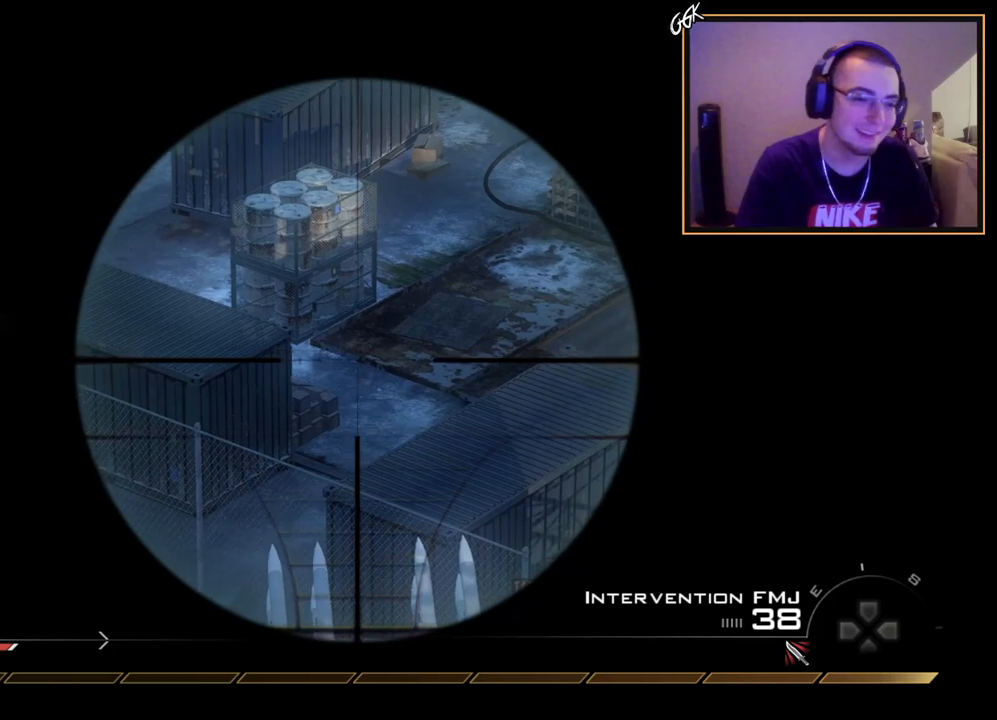
Gameplay with a controller (PlayStation layout); each line is a JSON object with the inputs held at the frame after it. "events" lists button and stick changes between this image and that frame as [ms after this image, input, new state], when the widget could be followed in between.
{"buttons": ["L2", "L3"], "left_stick": "center", "right_stick": "center", "events": []}
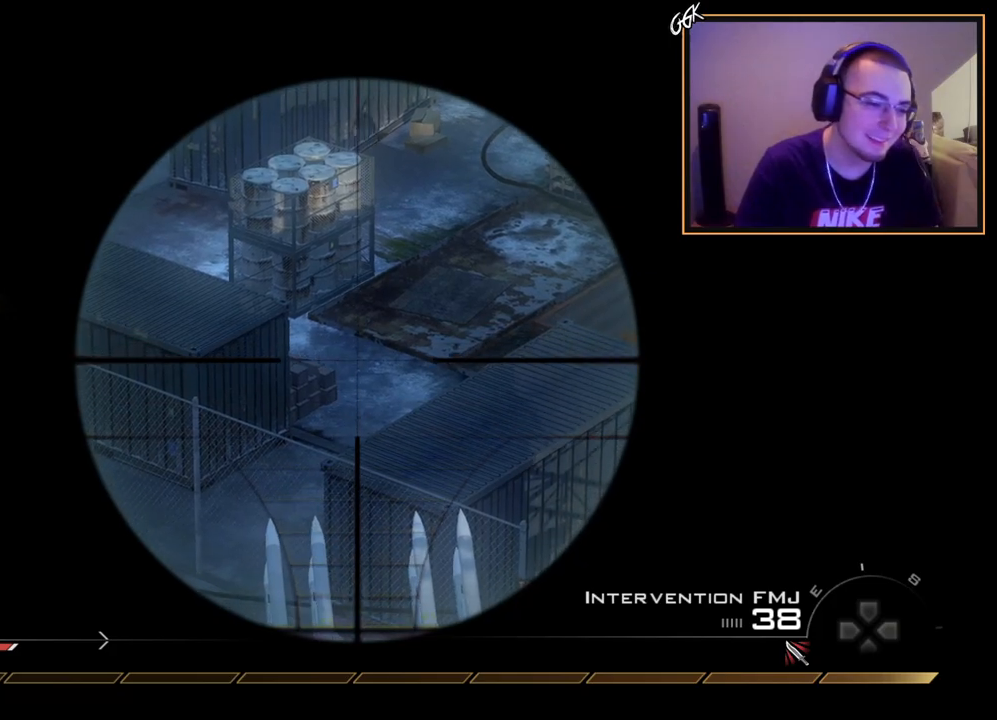
{"buttons": ["L2", "L3"], "left_stick": "center", "right_stick": "center", "events": []}
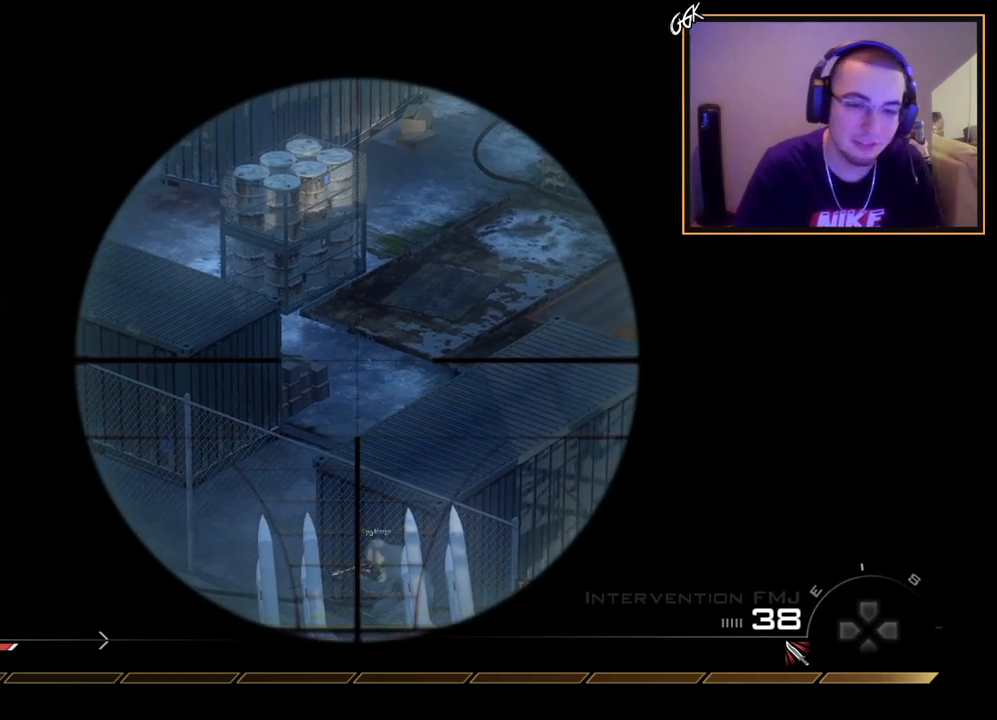
{"buttons": ["L2", "L3"], "left_stick": "center", "right_stick": "center", "events": [[50, "right_stick", "left"], [150, "right_stick", "center"]]}
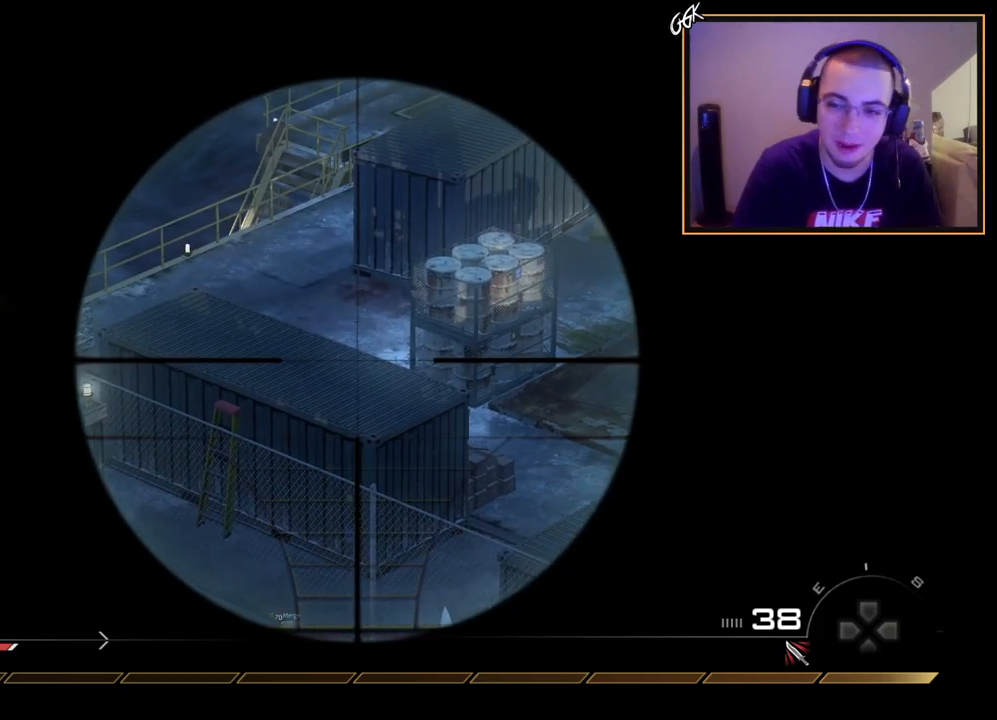
{"buttons": ["L2", "L3"], "left_stick": "center", "right_stick": "down-right", "events": [[50, "right_stick", "up-right"], [167, "right_stick", "center"], [434, "right_stick", "down-right"]]}
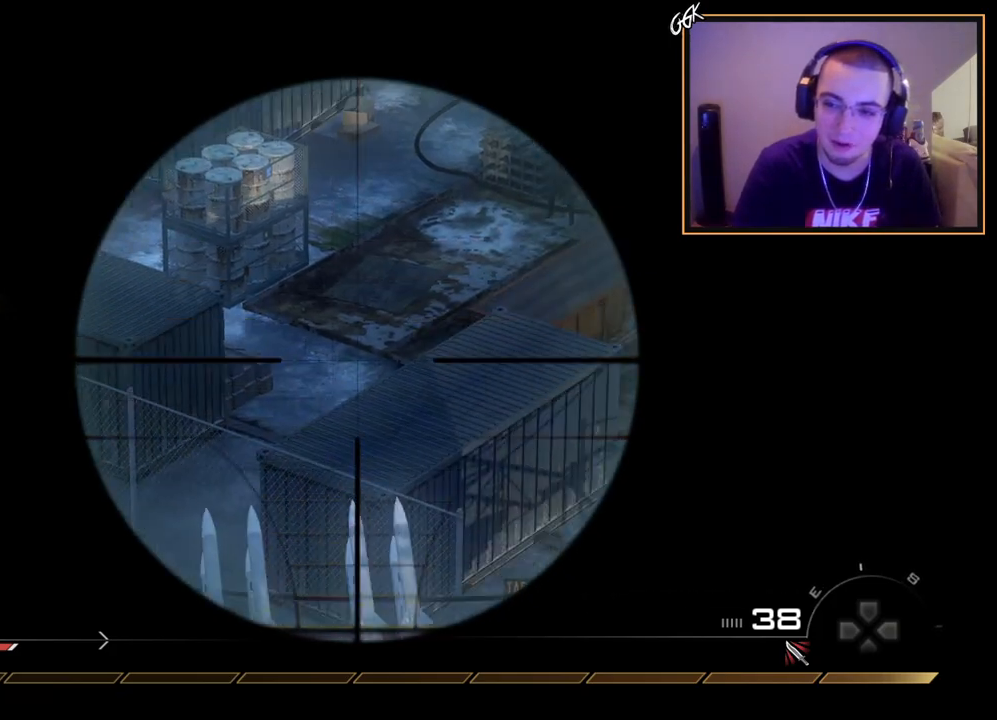
{"buttons": [], "left_stick": "center", "right_stick": "center", "events": [[83, "right_stick", "center"], [400, "right_stick", "down"], [467, "L2", "up"], [467, "L3", "up"], [467, "right_stick", "center"]]}
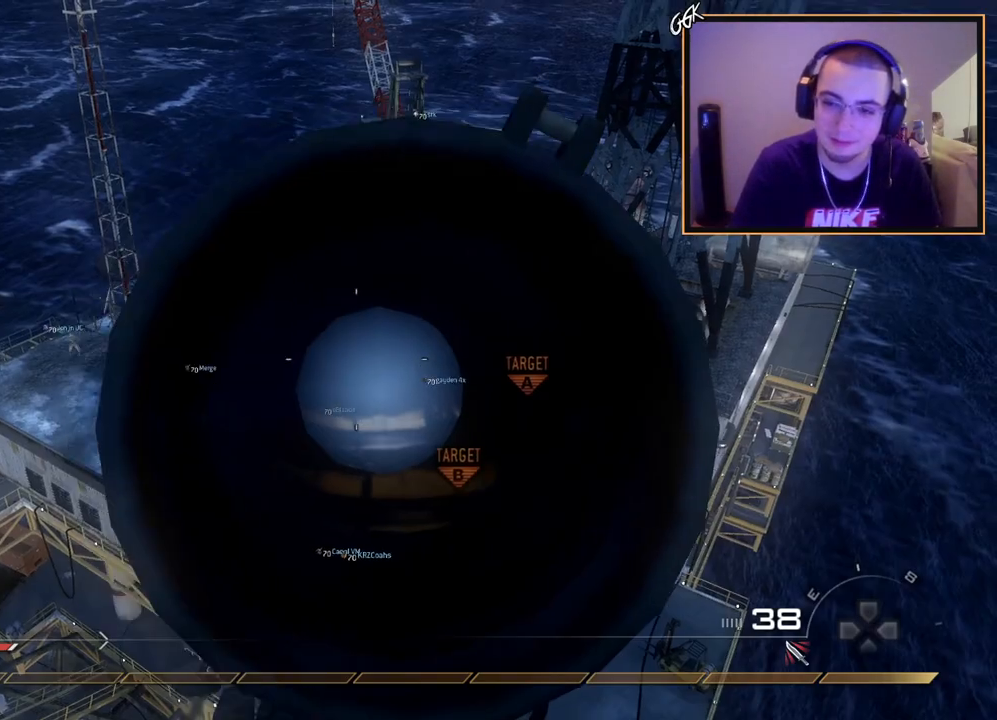
{"buttons": ["L2"], "left_stick": "center", "right_stick": "center", "events": [[100, "TRIANGLE", "down"], [167, "TRIANGLE", "up"], [351, "L2", "down"]]}
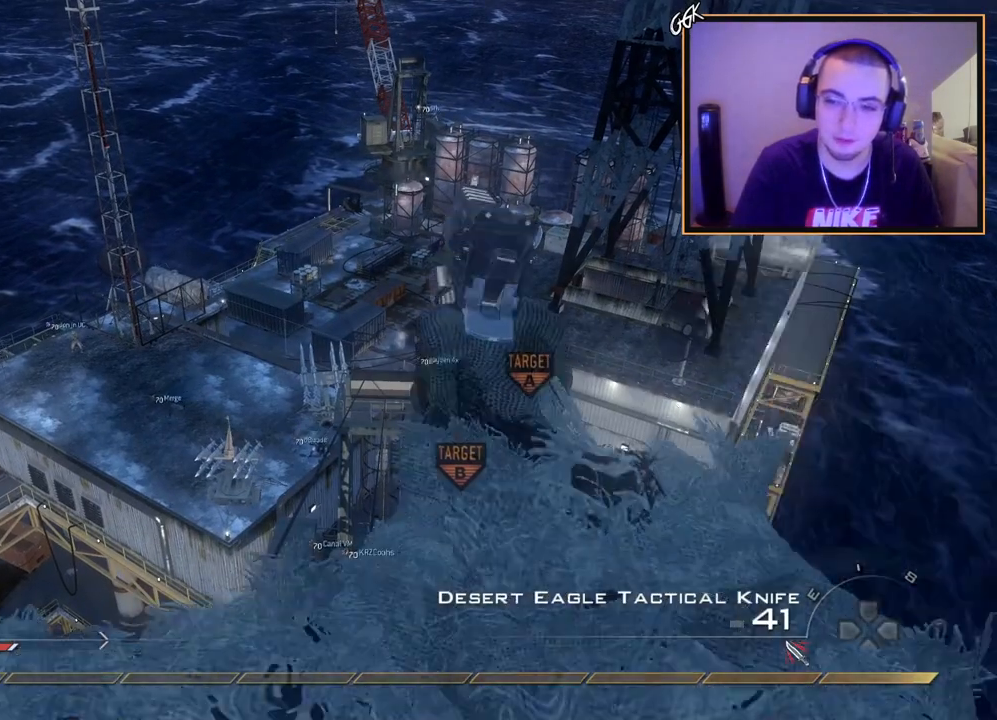
{"buttons": ["L2"], "left_stick": "center", "right_stick": "center", "events": []}
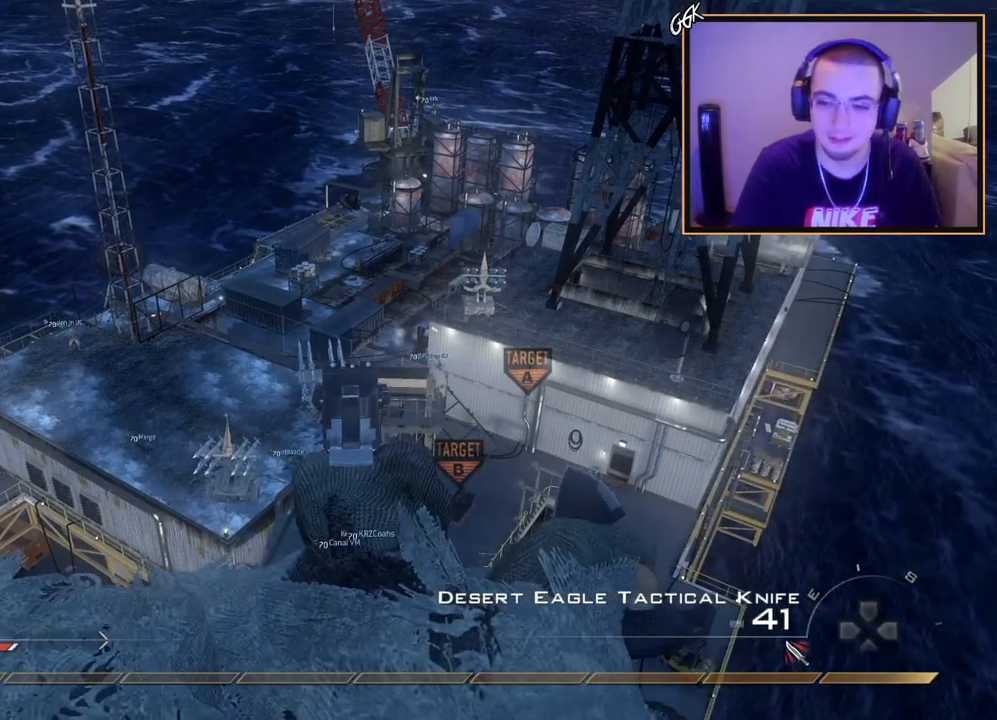
{"buttons": [], "left_stick": "center", "right_stick": "center", "events": [[234, "R2", "down"], [334, "L2", "up"], [384, "R2", "up"]]}
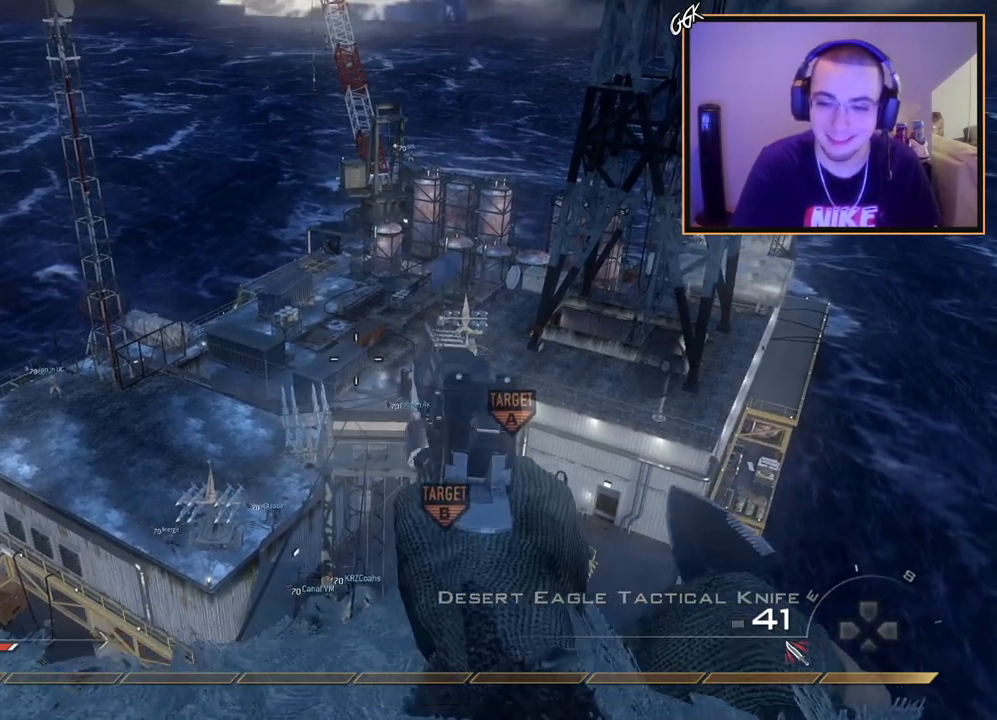
{"buttons": ["L2"], "left_stick": "center", "right_stick": "center", "events": [[233, "L2", "down"]]}
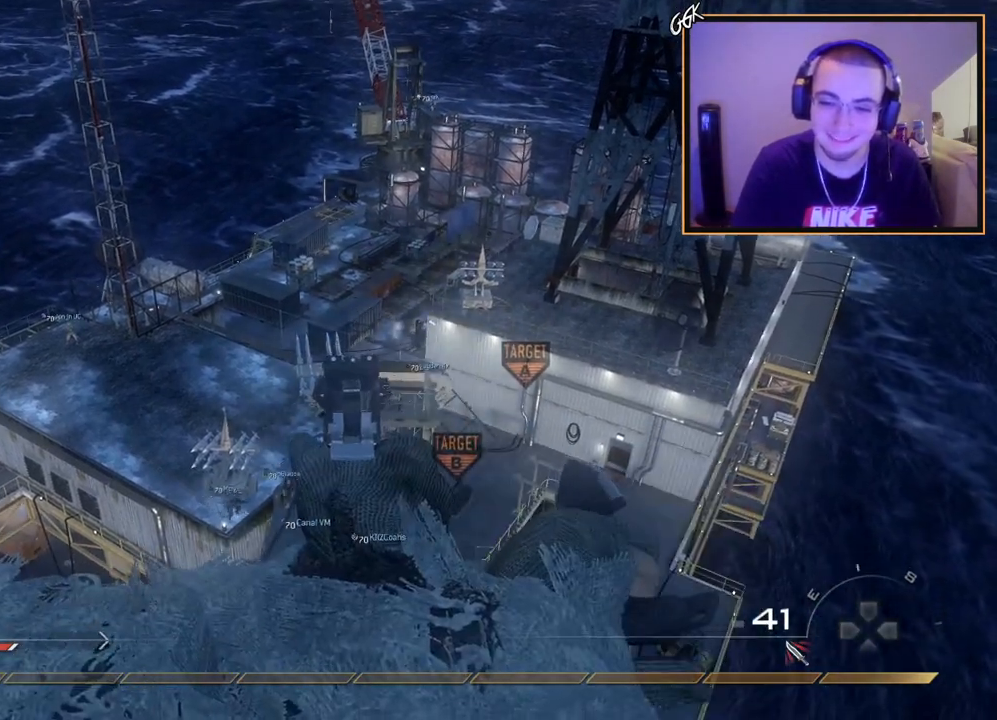
{"buttons": [], "left_stick": "center", "right_stick": "center", "events": [[67, "left_stick", "left"], [234, "R2", "down"], [267, "TRIANGLE", "down"], [267, "left_stick", "center"], [334, "L2", "up"], [351, "R2", "up"], [367, "TRIANGLE", "up"]]}
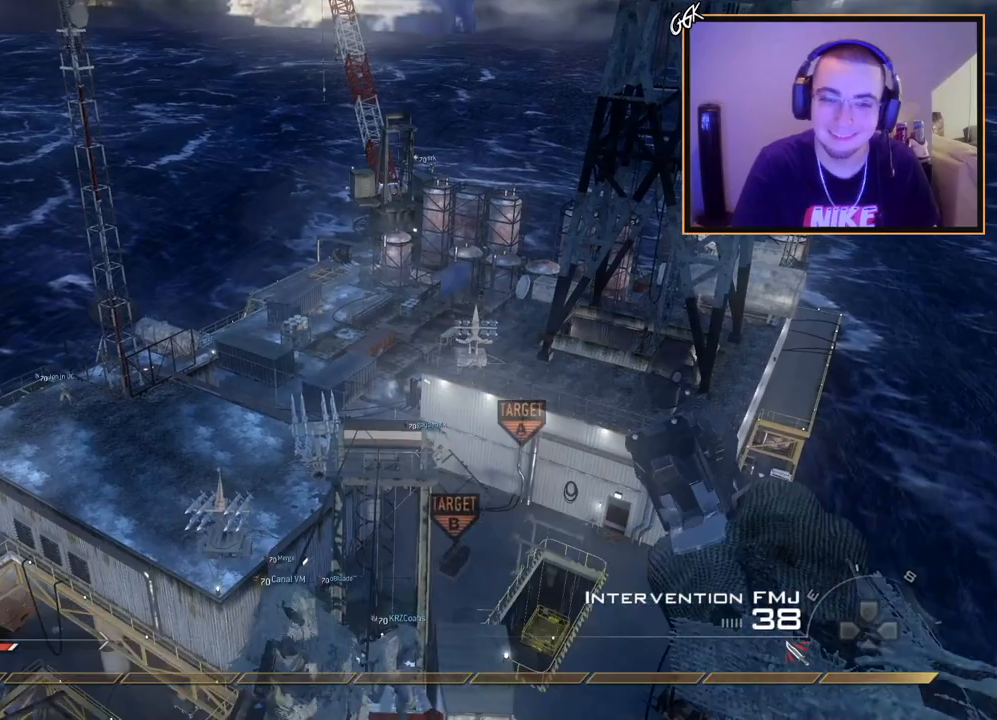
{"buttons": ["L2"], "left_stick": "center", "right_stick": "center", "events": [[67, "TRIANGLE", "down"], [200, "TRIANGLE", "up"], [250, "L2", "down"]]}
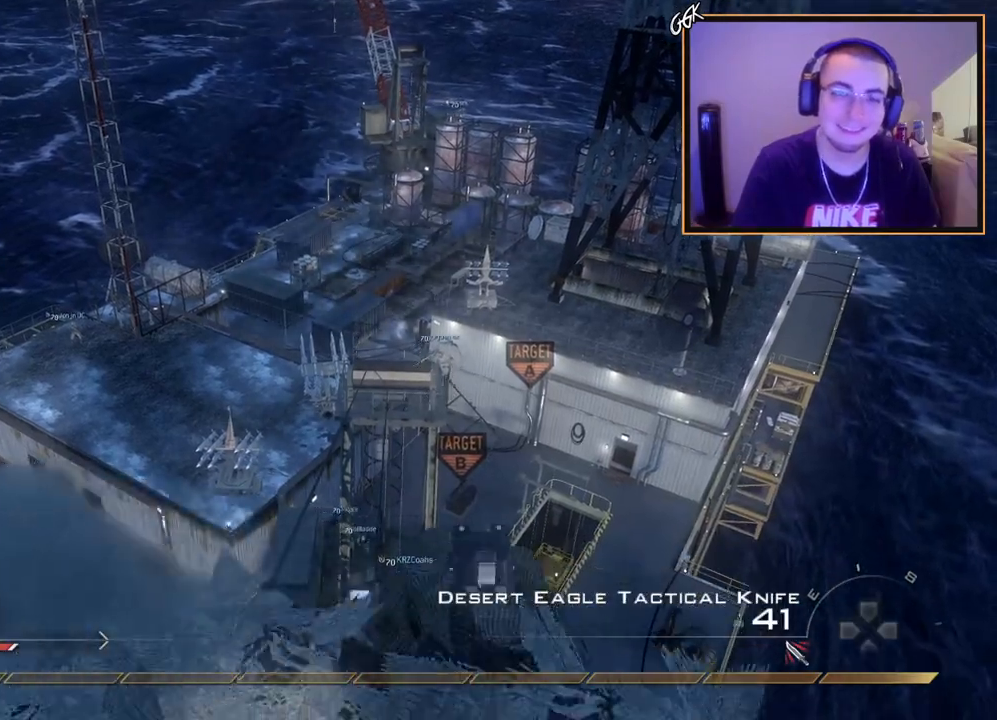
{"buttons": [], "left_stick": "center", "right_stick": "center", "events": [[34, "L2", "up"], [34, "TRIANGLE", "down"], [84, "TRIANGLE", "up"]]}
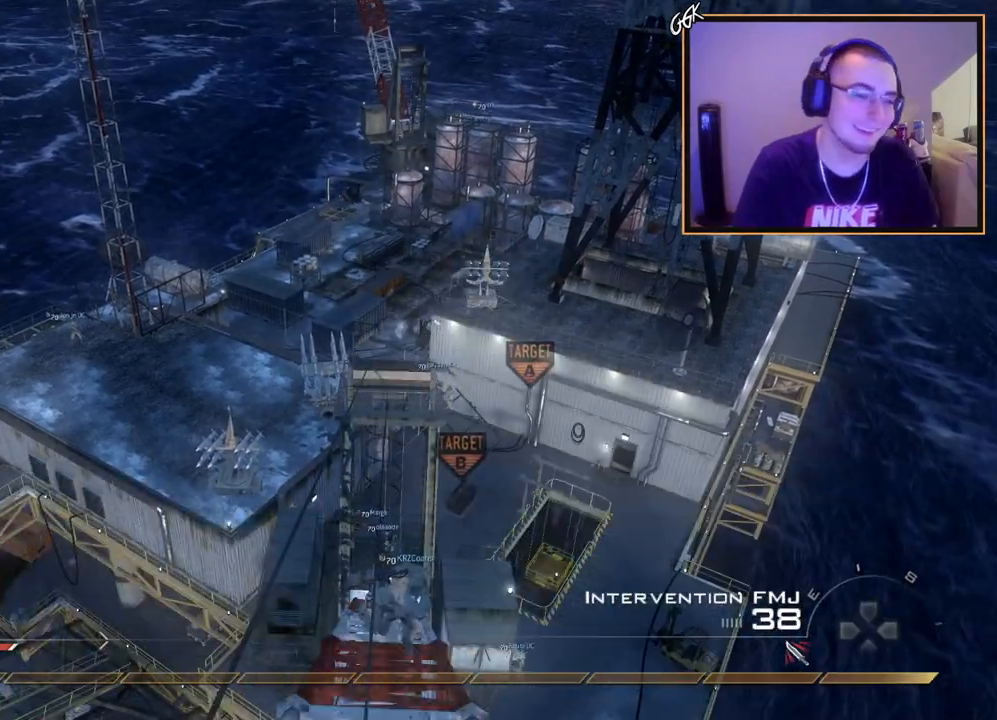
{"buttons": ["L2", "L3"], "left_stick": "center", "right_stick": "center", "events": [[100, "TRIANGLE", "down"], [183, "TRIANGLE", "up"], [217, "L2", "down"], [250, "TRIANGLE", "down"], [350, "TRIANGLE", "up"], [450, "L3", "down"]]}
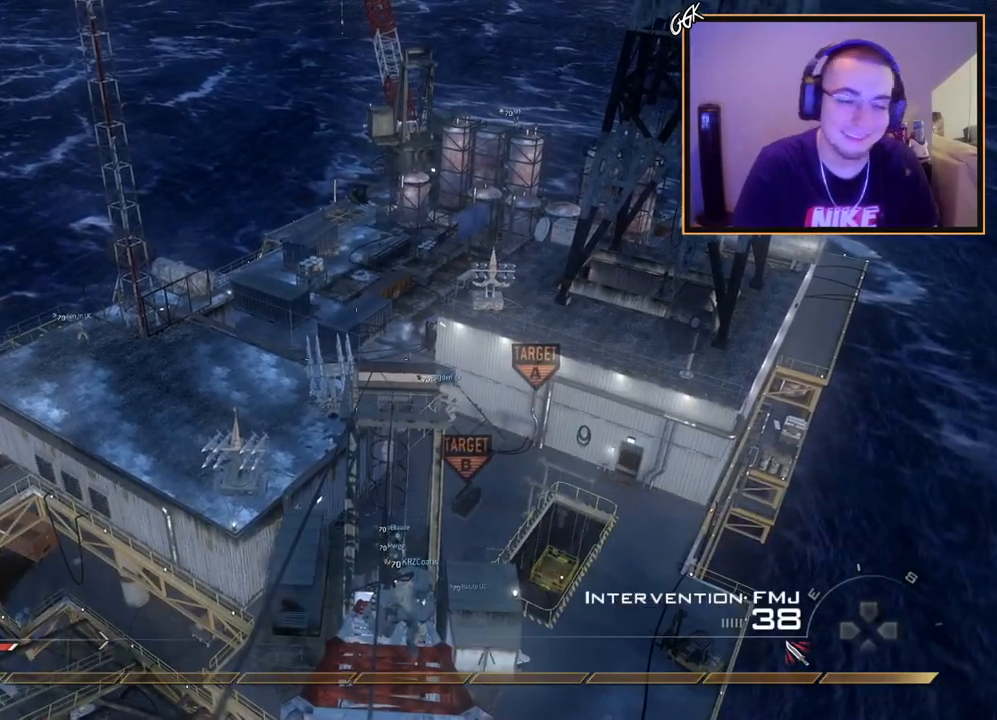
{"buttons": ["CROSS", "L2", "L3"], "left_stick": "center", "right_stick": "center", "events": [[267, "right_stick", "down"], [317, "right_stick", "center"], [401, "CROSS", "down"]]}
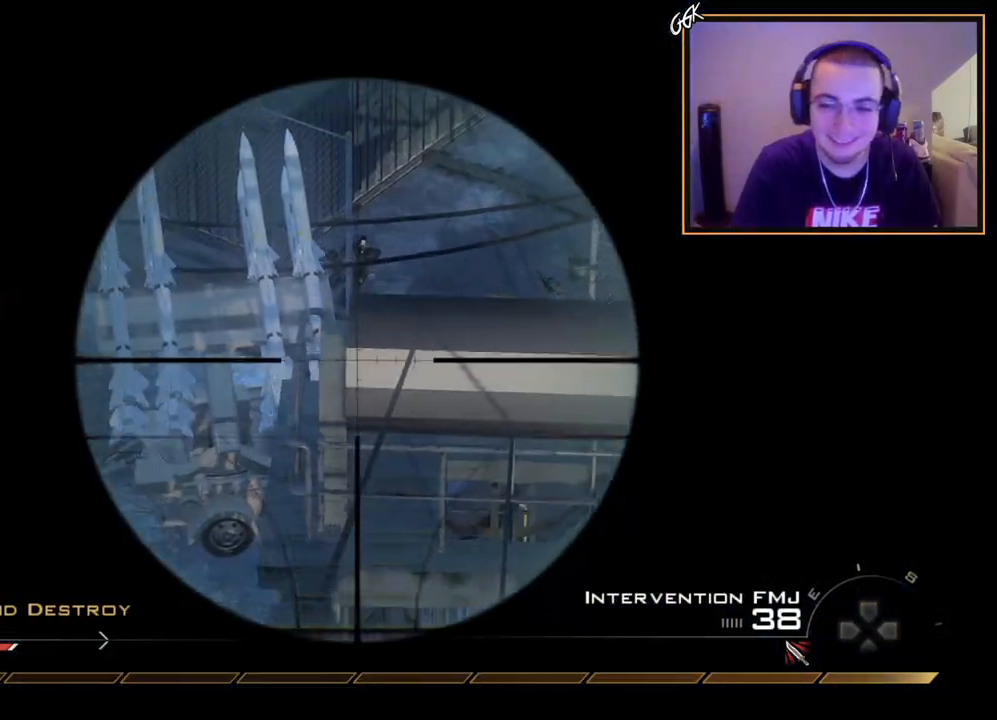
{"buttons": ["L2", "L3"], "left_stick": "center", "right_stick": "center", "events": [[16, "CROSS", "up"]]}
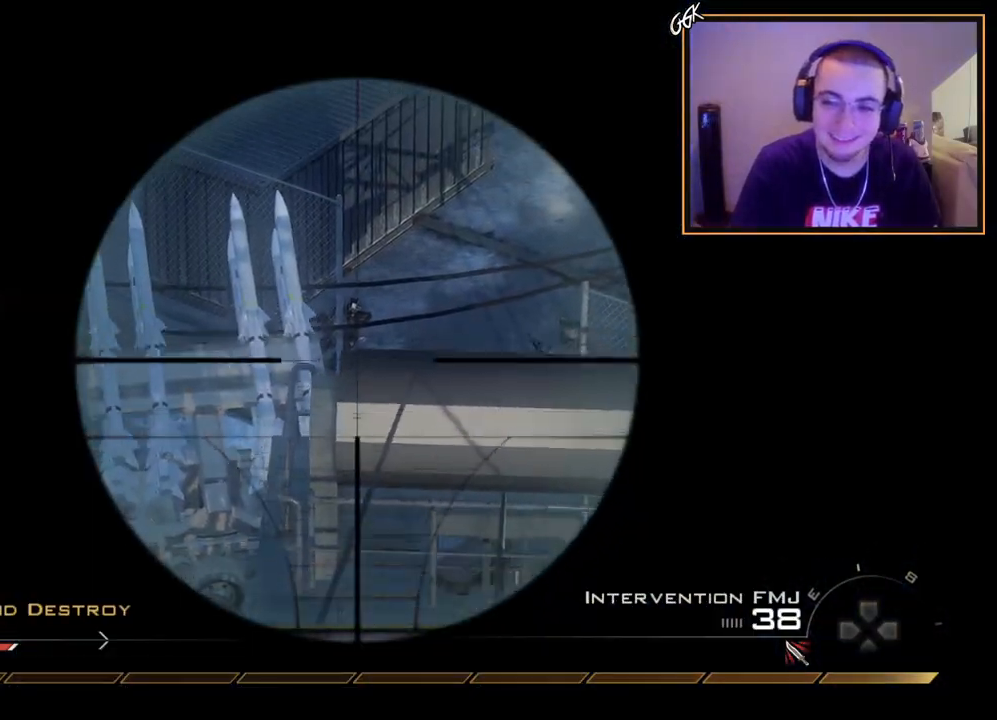
{"buttons": ["L2", "L3"], "left_stick": "center", "right_stick": "center", "events": [[284, "CROSS", "down"], [451, "CROSS", "up"]]}
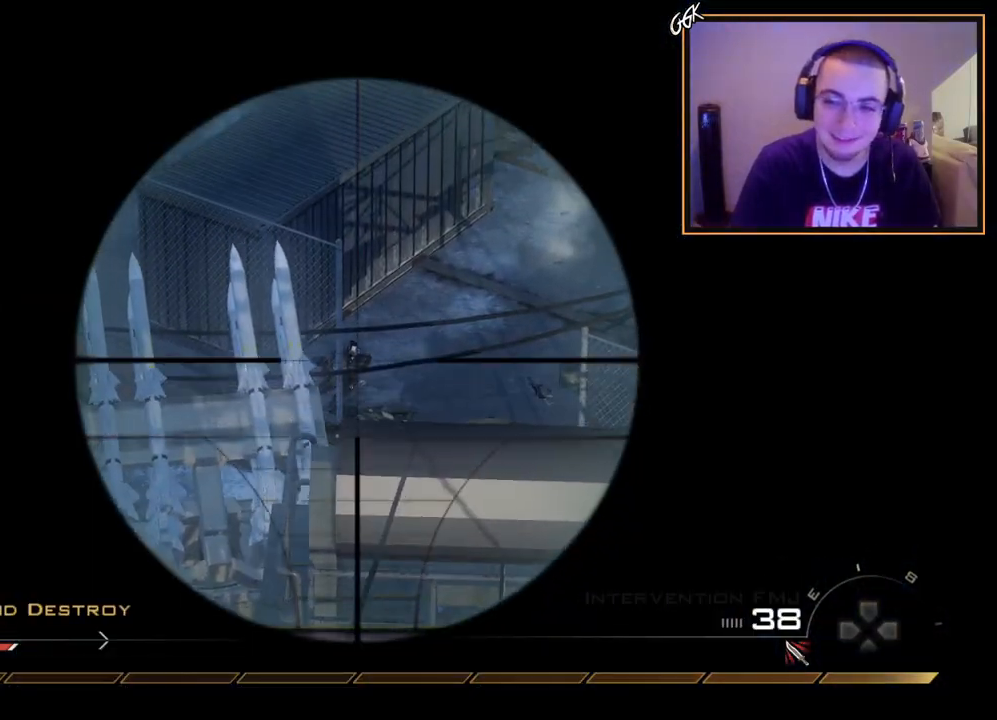
{"buttons": [], "left_stick": "up", "right_stick": "center", "events": [[133, "L3", "up"], [150, "TRIANGLE", "down"], [183, "L2", "up"], [233, "TRIANGLE", "up"], [383, "left_stick", "up"], [400, "right_stick", "down"], [500, "right_stick", "center"]]}
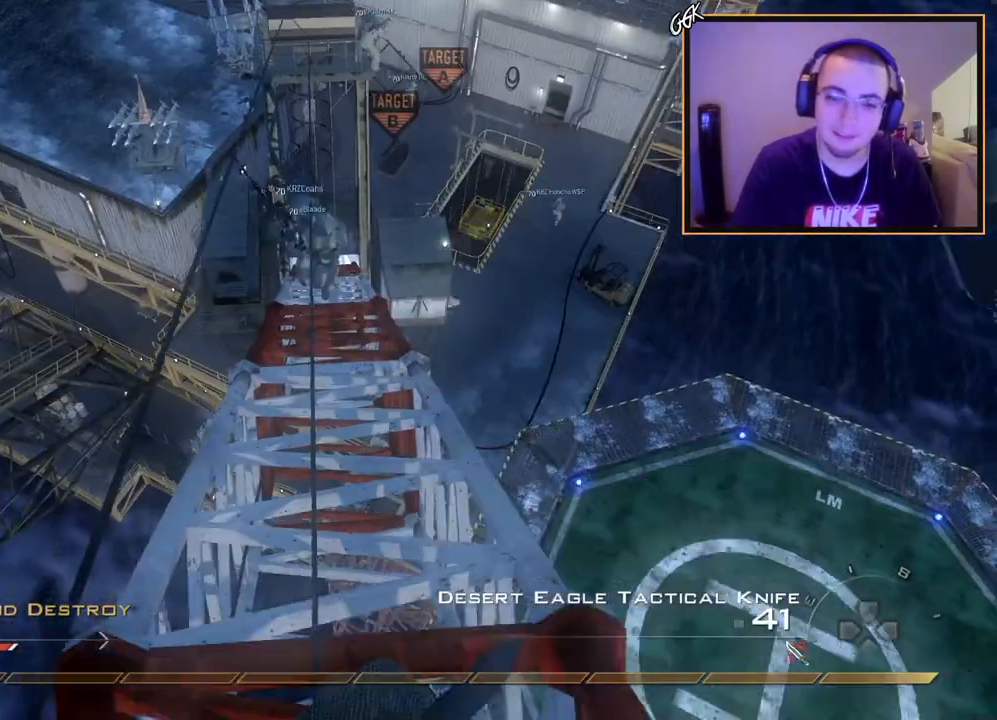
{"buttons": [], "left_stick": "up", "right_stick": "center", "events": [[134, "TRIANGLE", "down"], [184, "TRIANGLE", "up"], [267, "TRIANGLE", "down"], [334, "TRIANGLE", "up"]]}
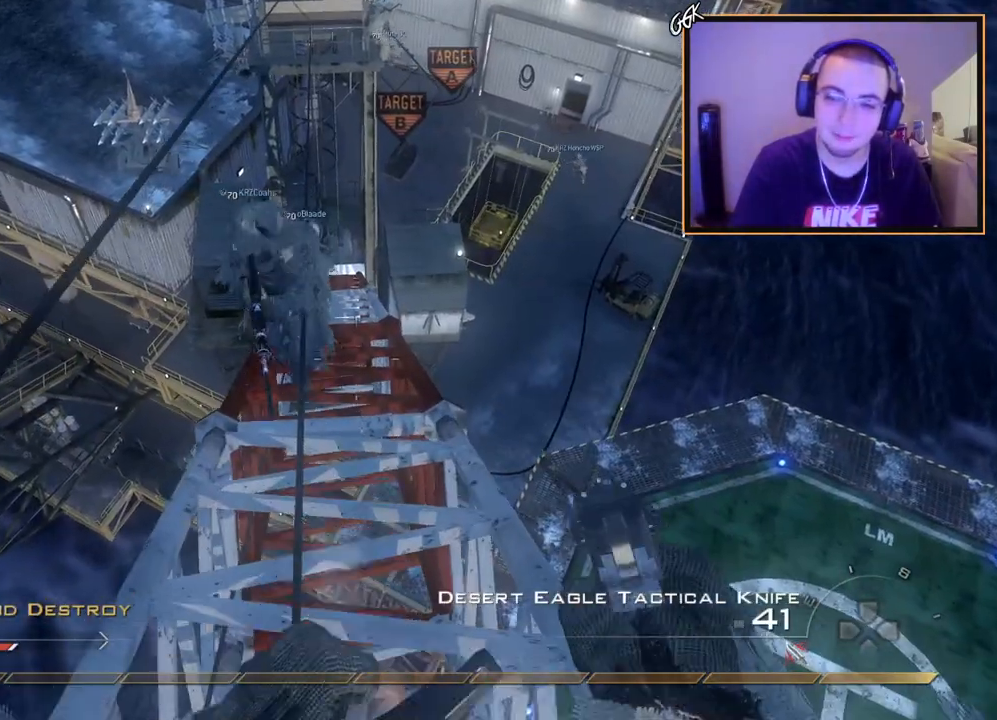
{"buttons": [], "left_stick": "center", "right_stick": "up-right", "events": [[83, "left_stick", "center"], [133, "TRIANGLE", "down"], [233, "TRIANGLE", "up"], [267, "TRIANGLE", "down"], [350, "TRIANGLE", "up"], [484, "right_stick", "up-right"]]}
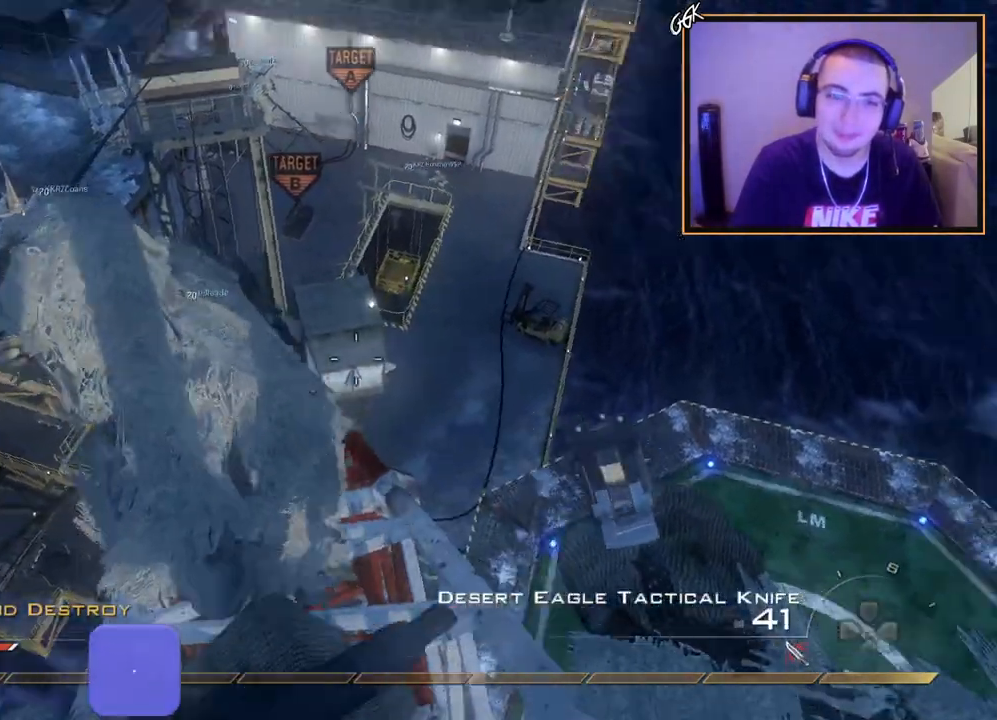
{"buttons": [], "left_stick": "center", "right_stick": "up", "events": [[34, "left_stick", "down-right"], [100, "right_stick", "down-left"], [150, "right_stick", "center"], [167, "left_stick", "center"], [184, "TRIANGLE", "down"], [234, "TRIANGLE", "up"], [317, "TRIANGLE", "down"], [384, "TRIANGLE", "up"], [484, "right_stick", "up"]]}
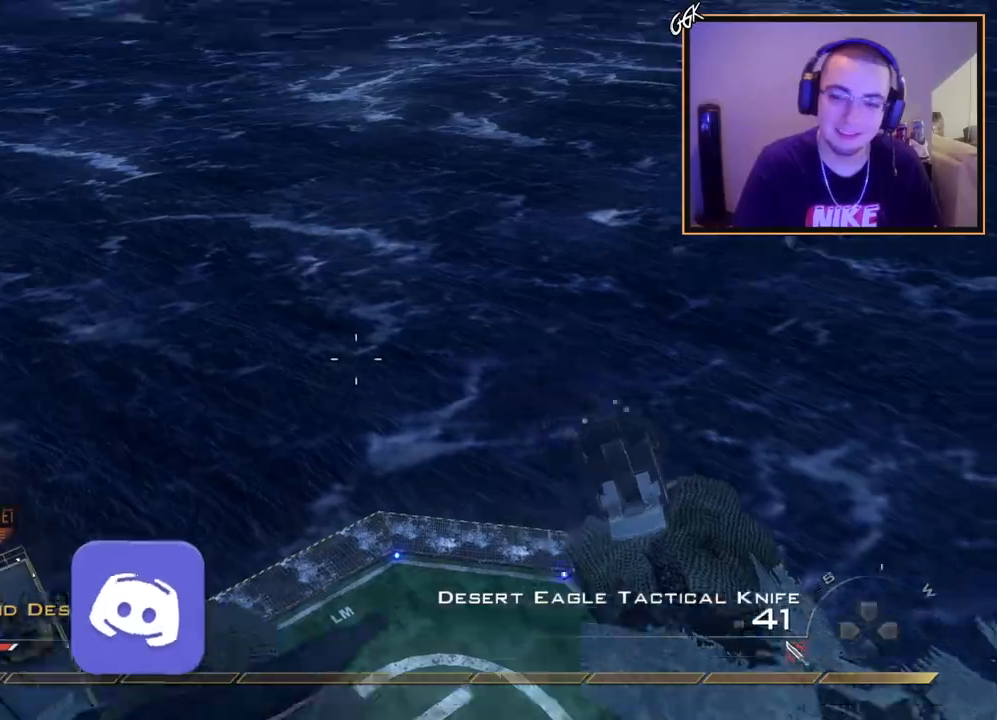
{"buttons": [], "left_stick": "center", "right_stick": "center", "events": [[134, "right_stick", "center"], [150, "R2", "down"], [184, "R1", "down"], [267, "R1", "up"], [267, "R2", "up"]]}
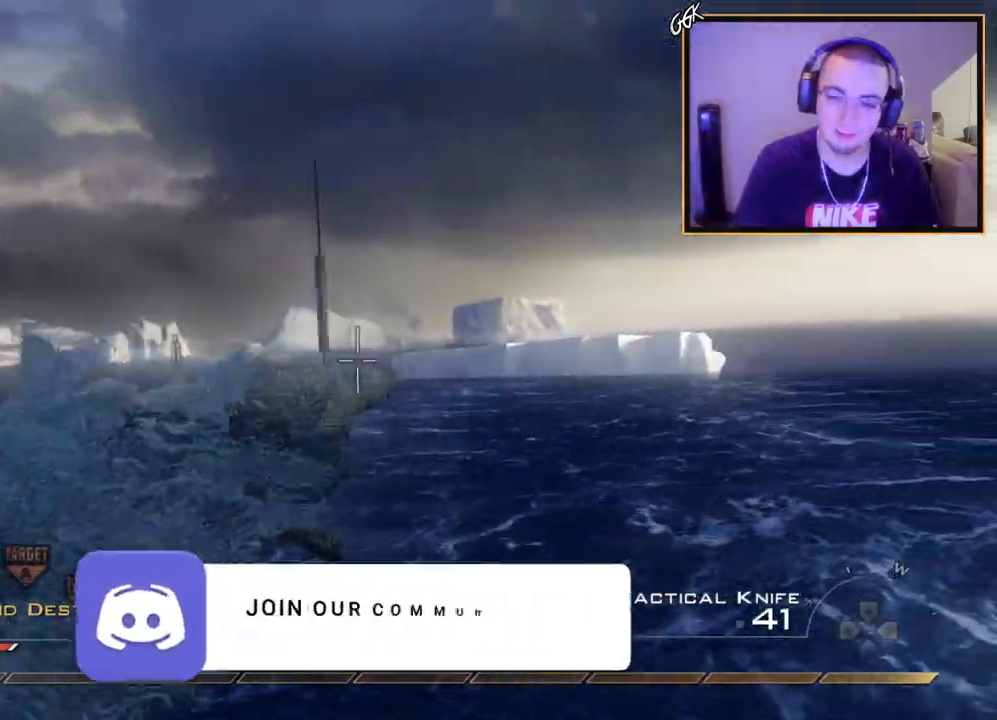
{"buttons": ["SQUARE"], "left_stick": "up", "right_stick": "center", "events": [[400, "left_stick", "up"], [483, "SQUARE", "down"]]}
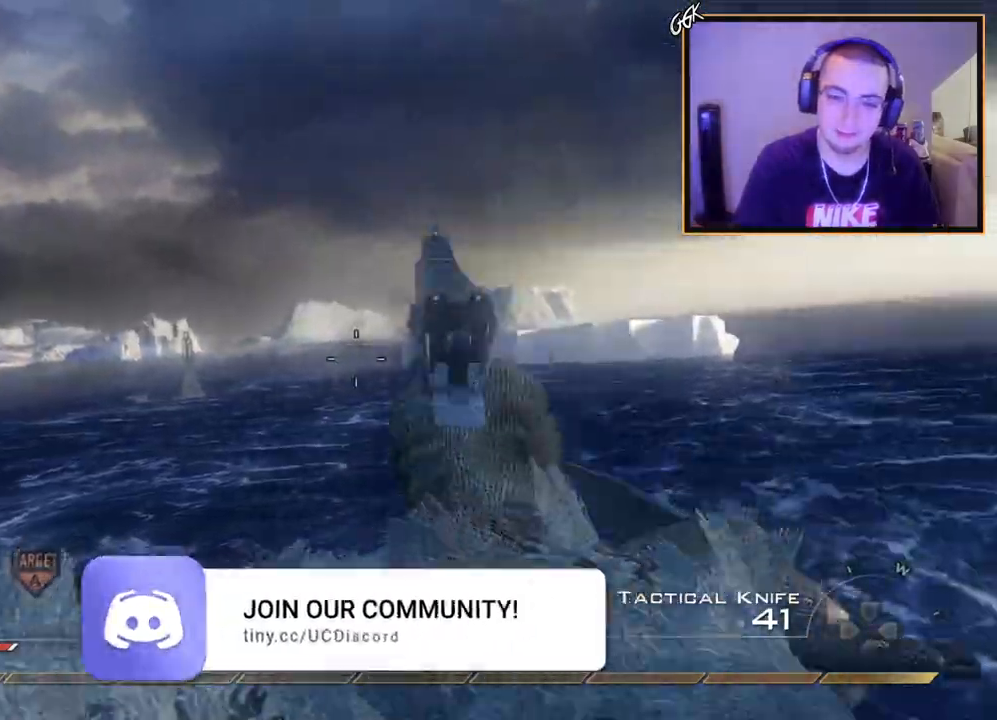
{"buttons": [], "left_stick": "up", "right_stick": "right", "events": [[33, "right_stick", "right"], [84, "SQUARE", "up"], [117, "CROSS", "down"], [184, "L2", "down"], [184, "left_stick", "center"], [217, "CROSS", "up"], [234, "left_stick", "up"], [317, "L3", "down"], [401, "L2", "up"], [417, "TRIANGLE", "down"], [501, "L3", "up"], [501, "TRIANGLE", "up"]]}
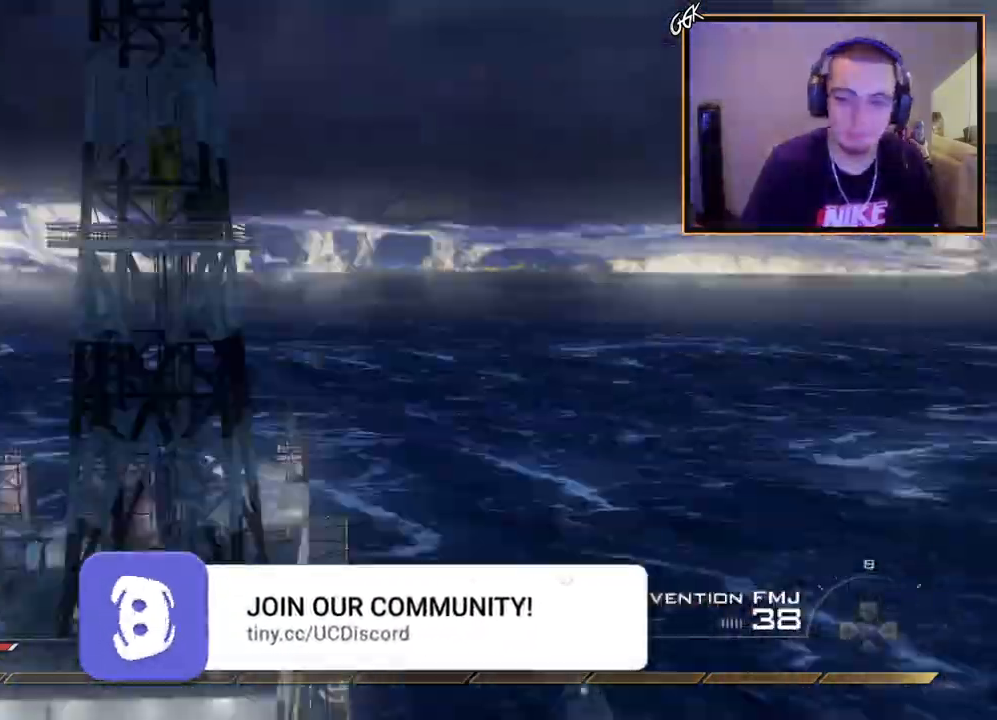
{"buttons": [], "left_stick": "center", "right_stick": "center", "events": [[50, "TRIANGLE", "down"], [50, "left_stick", "center"], [116, "L2", "down"], [166, "TRIANGLE", "up"], [183, "left_stick", "up-right"], [267, "TRIANGLE", "down"], [333, "left_stick", "center"], [350, "L2", "up"], [383, "TRIANGLE", "up"], [483, "right_stick", "center"]]}
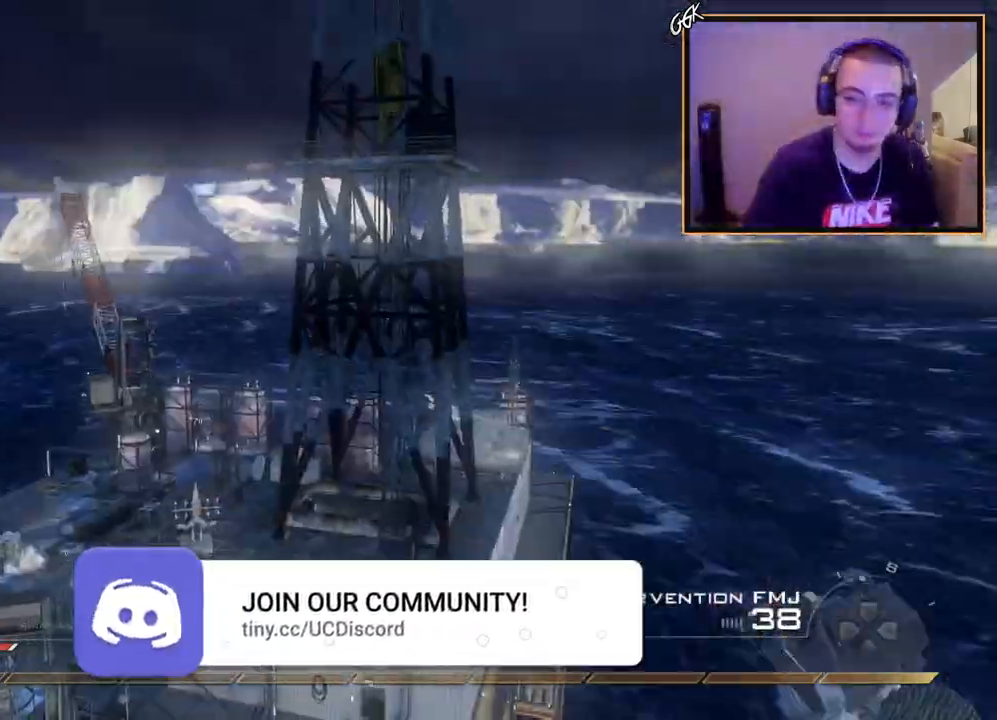
{"buttons": [], "left_stick": "up", "right_stick": "right", "events": [[67, "left_stick", "up"], [84, "right_stick", "right"], [300, "left_stick", "center"], [317, "TRIANGLE", "down"], [350, "TRIANGLE", "up"], [434, "TRIANGLE", "down"], [501, "TRIANGLE", "up"], [501, "left_stick", "up"]]}
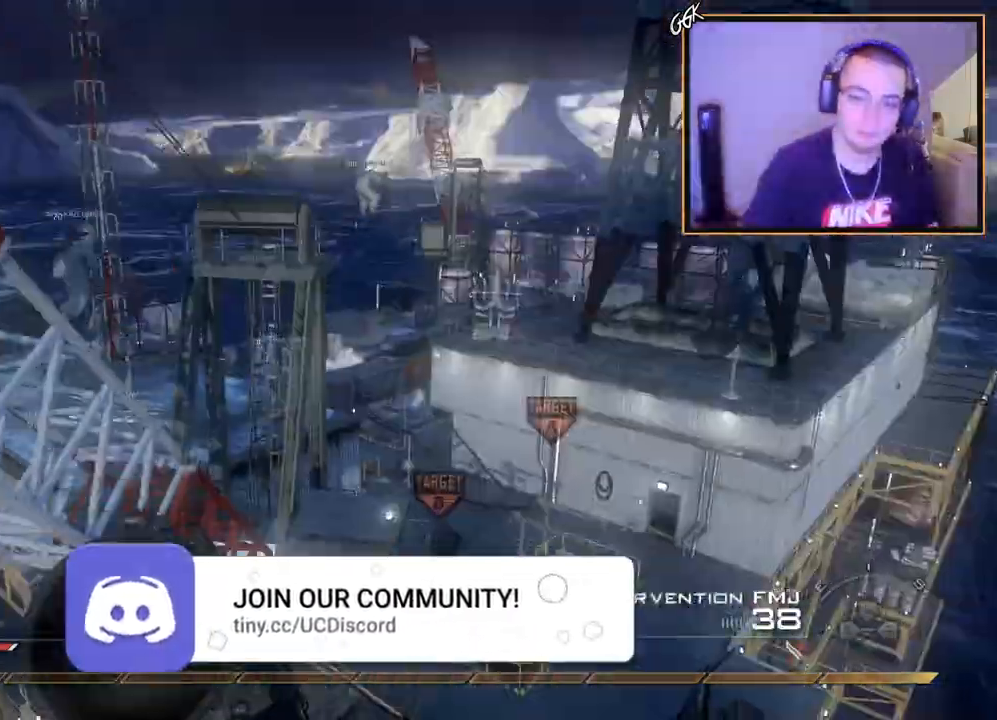
{"buttons": ["CIRCLE", "R2"], "left_stick": "up", "right_stick": "center", "events": [[33, "R2", "down"], [33, "SQUARE", "down"], [33, "right_stick", "center"], [166, "CIRCLE", "down"], [166, "SQUARE", "up"]]}
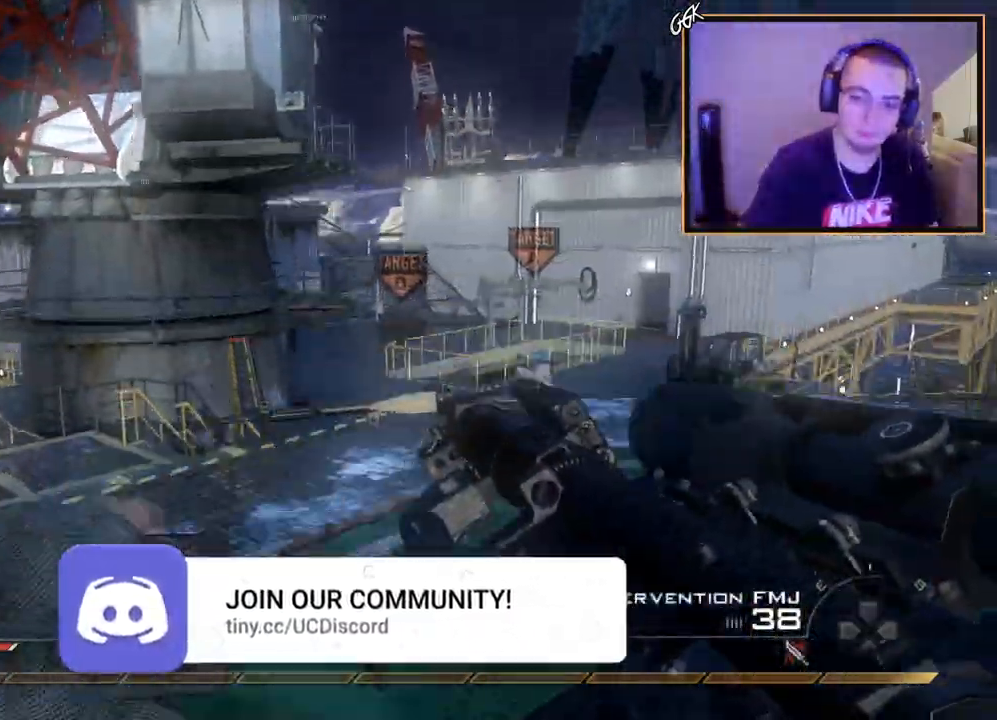
{"buttons": ["CROSS"], "left_stick": "up", "right_stick": "center", "events": [[33, "R2", "up"], [134, "CIRCLE", "up"], [184, "CROSS", "down"]]}
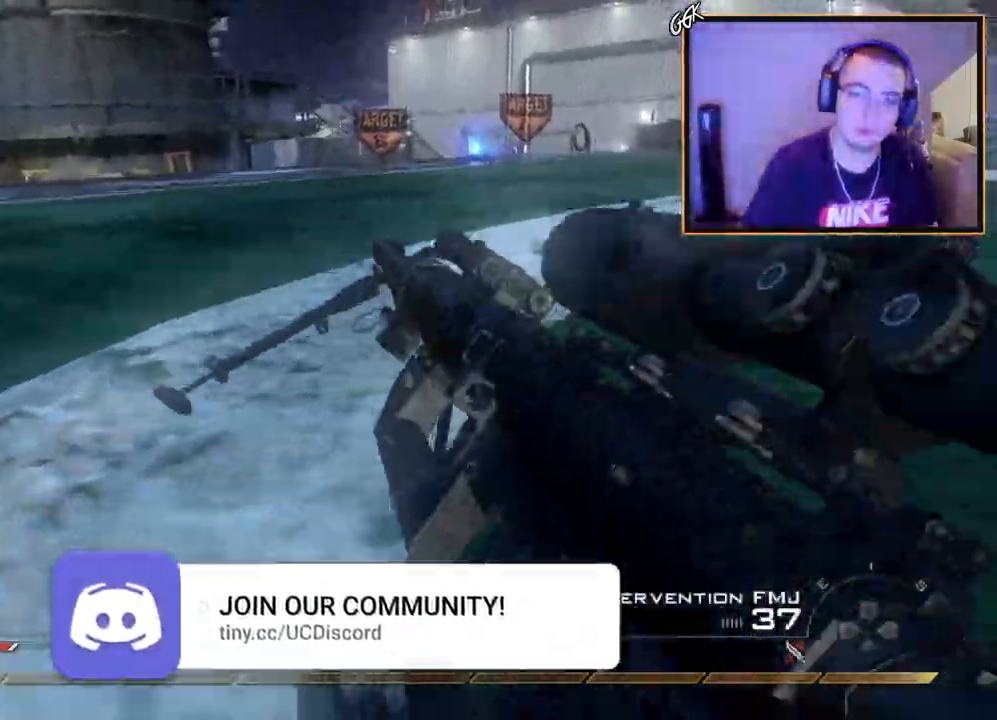
{"buttons": ["CROSS", "TRIANGLE"], "left_stick": "up", "right_stick": "center", "events": [[16, "TRIANGLE", "down"], [83, "TRIANGLE", "up"], [100, "L3", "down"], [400, "L3", "up"], [417, "TRIANGLE", "down"]]}
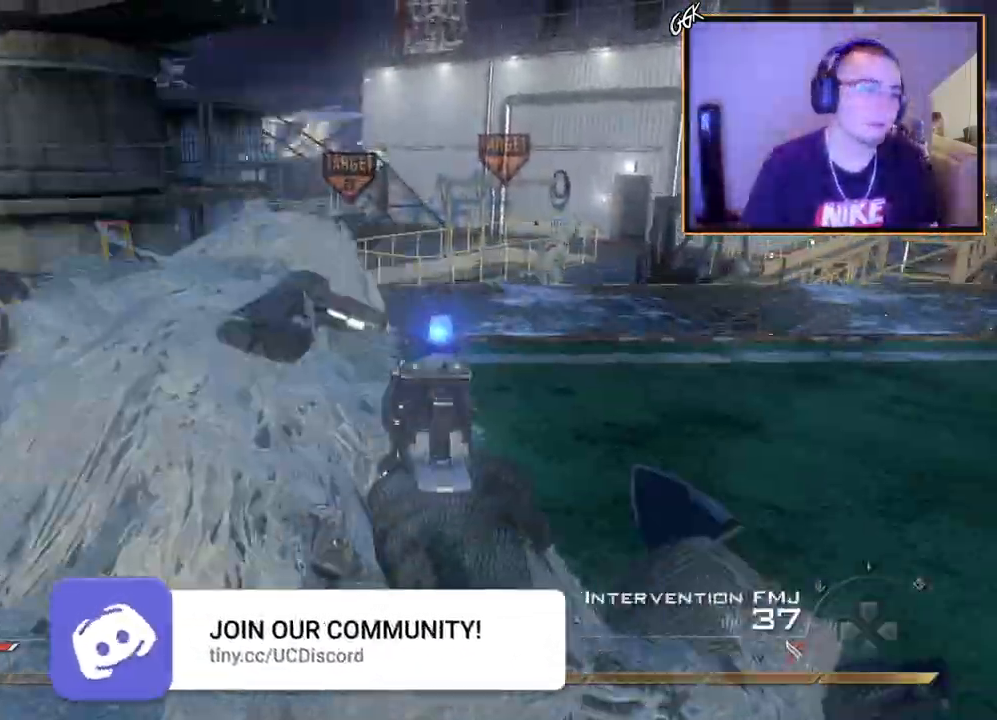
{"buttons": ["TRIANGLE"], "left_stick": "up", "right_stick": "center", "events": [[33, "TRIANGLE", "up"], [50, "CROSS", "up"], [501, "TRIANGLE", "down"]]}
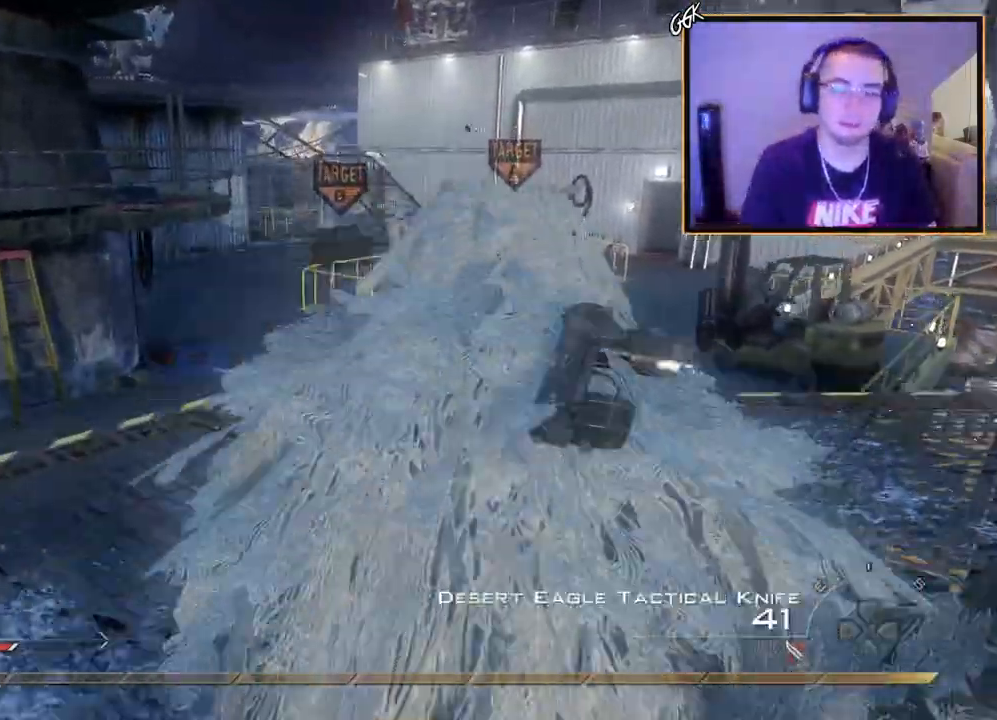
{"buttons": [], "left_stick": "up", "right_stick": "center", "events": [[66, "TRIANGLE", "up"], [100, "TRIANGLE", "down"], [216, "TRIANGLE", "up"]]}